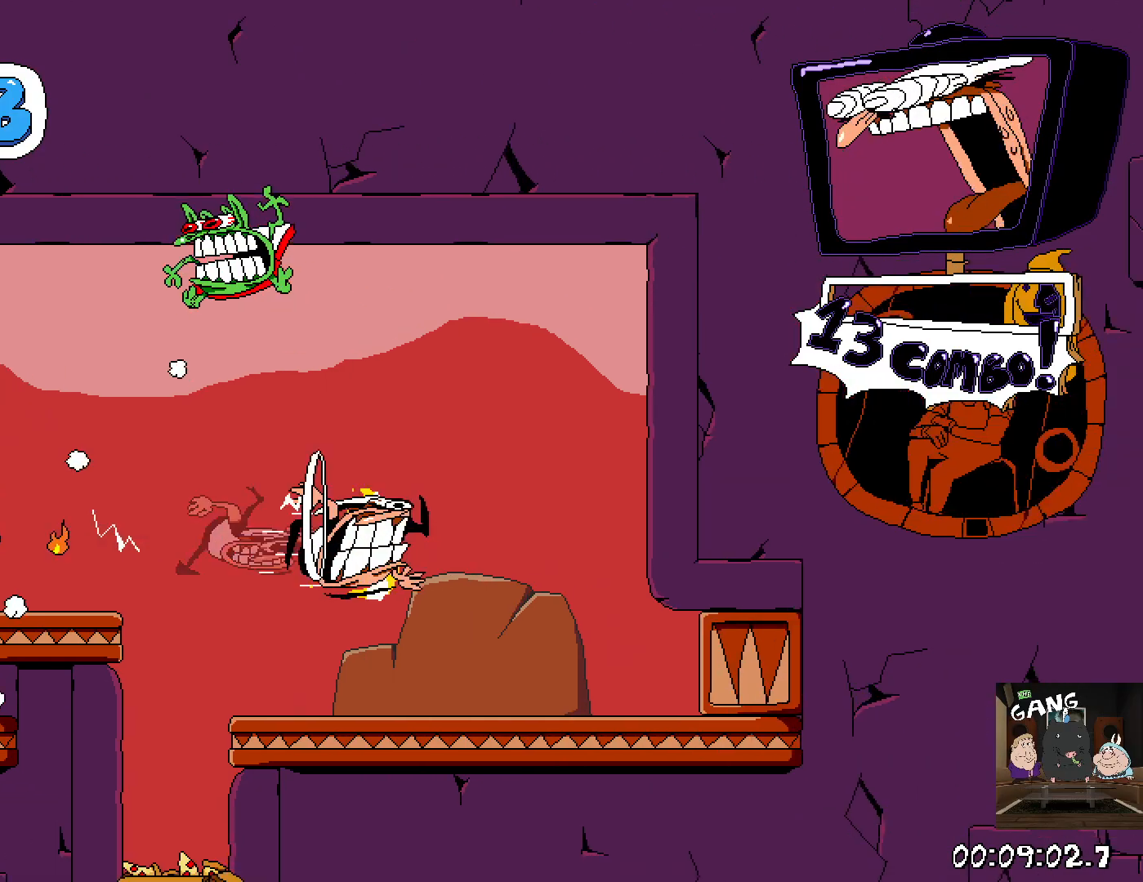
Gameplay with a controller (PlayStation layout); each line is a JSON object with the inputs held at the frame after it. "events" lists button and stick changes between this image and that frame as [ms after this image, input, new state], when the widget could be followed in between.
{"buttons": ["R2"], "left_stick": "left", "right_stick": "center", "events": [[167, "R2", "down"], [167, "SQUARE", "down"], [333, "SQUARE", "up"]]}
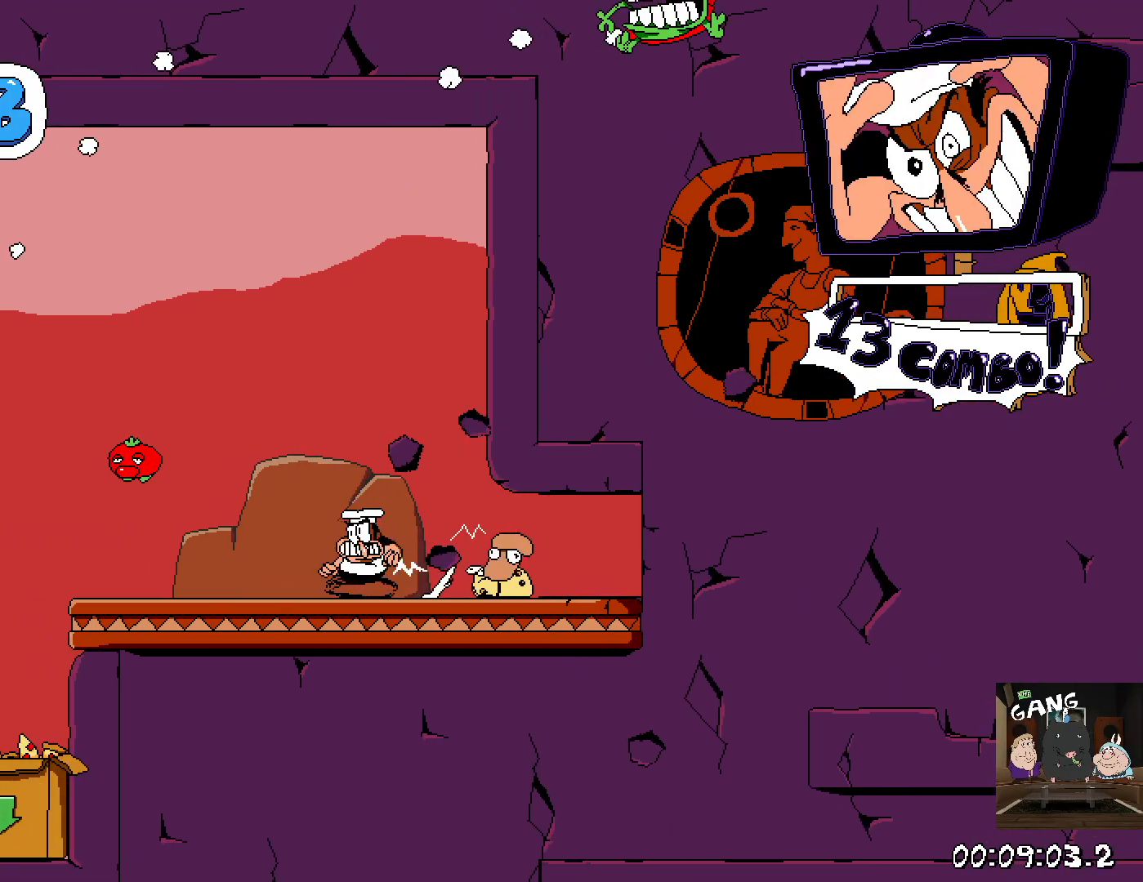
{"buttons": [], "left_stick": "down-right", "right_stick": "center", "events": [[300, "R2", "up"], [483, "left_stick", "down-right"]]}
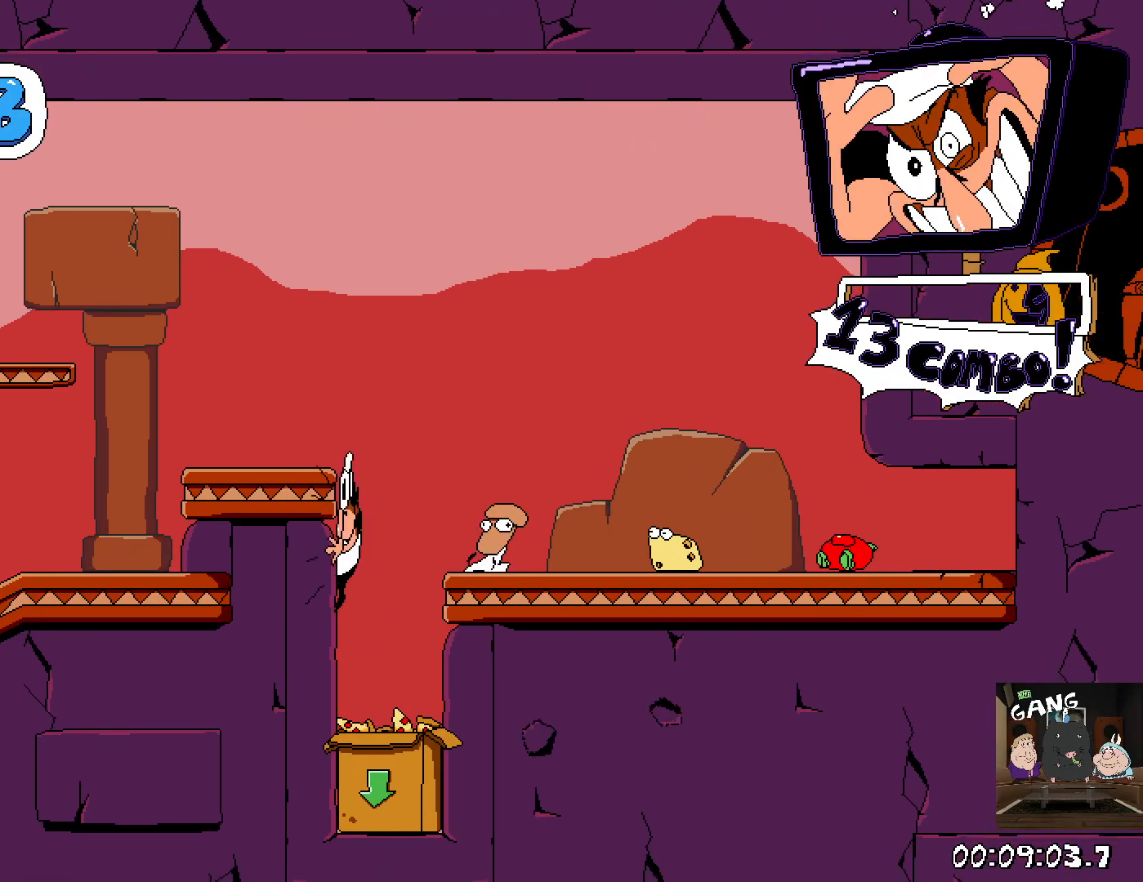
{"buttons": [], "left_stick": "down", "right_stick": "center", "events": [[467, "left_stick", "down"]]}
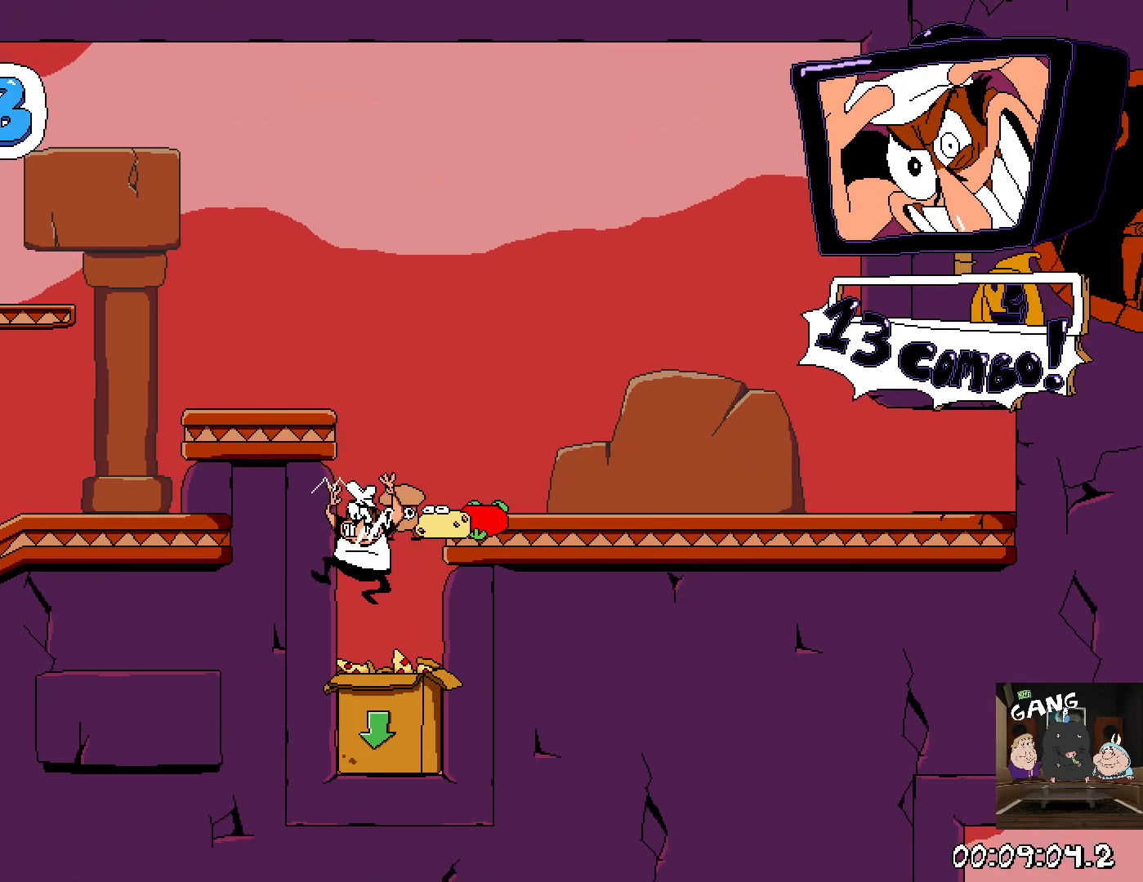
{"buttons": [], "left_stick": "down-right", "right_stick": "center", "events": [[233, "left_stick", "center"], [500, "left_stick", "down-right"]]}
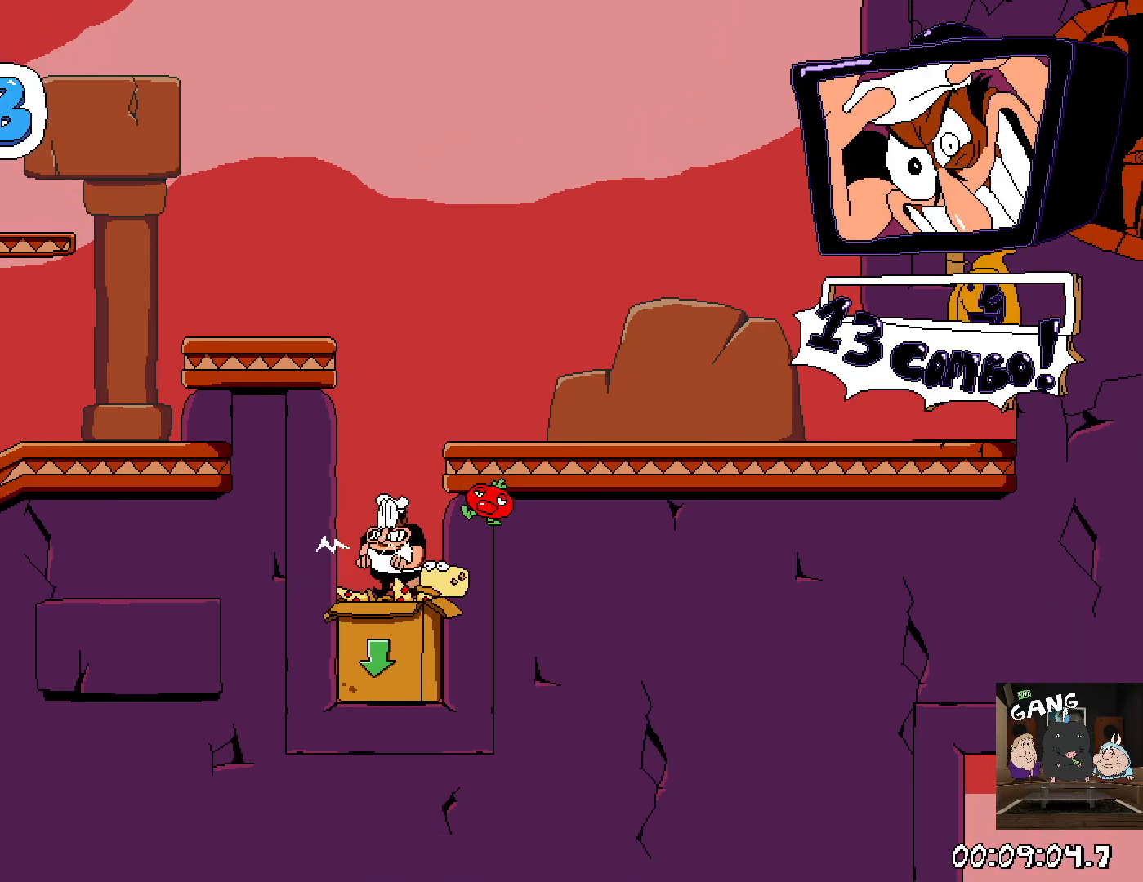
{"buttons": [], "left_stick": "center", "right_stick": "center", "events": [[150, "left_stick", "up-right"], [250, "left_stick", "down"], [367, "left_stick", "center"]]}
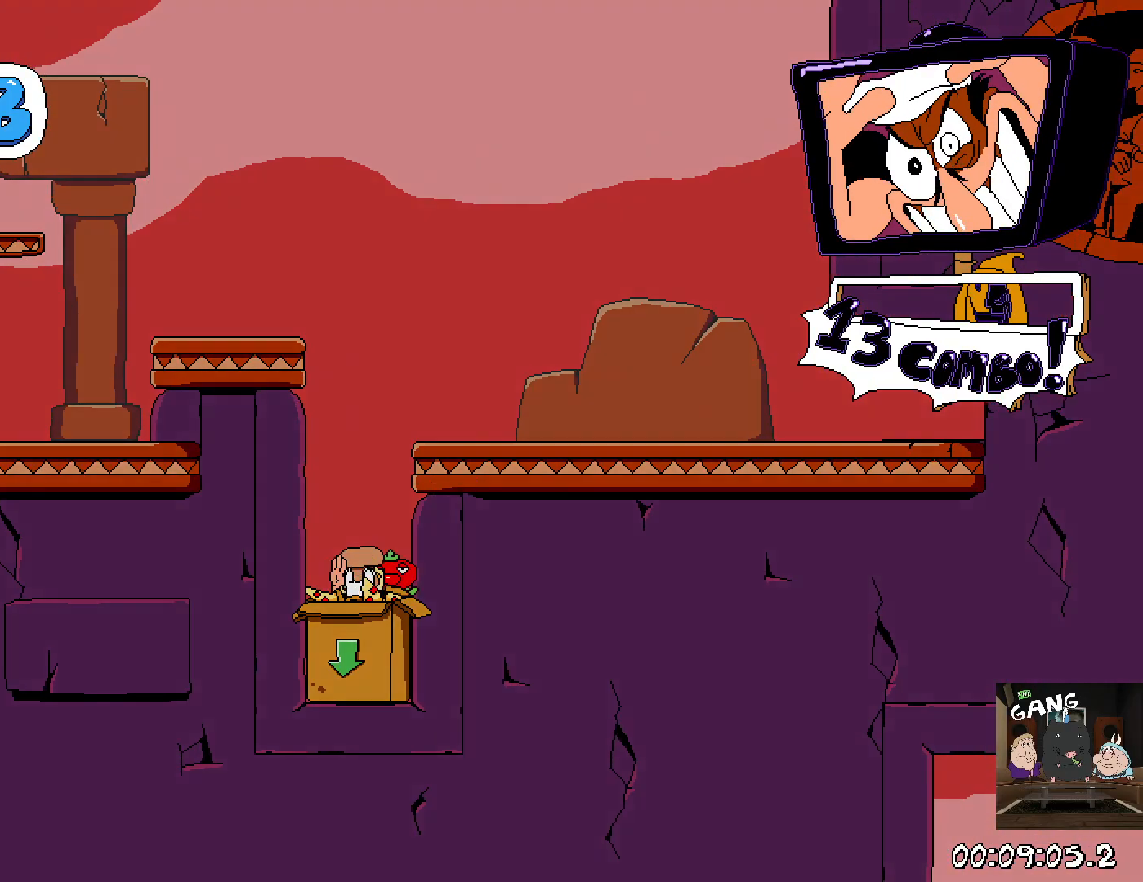
{"buttons": [], "left_stick": "center", "right_stick": "center", "events": [[150, "R2", "down"], [217, "R2", "up"]]}
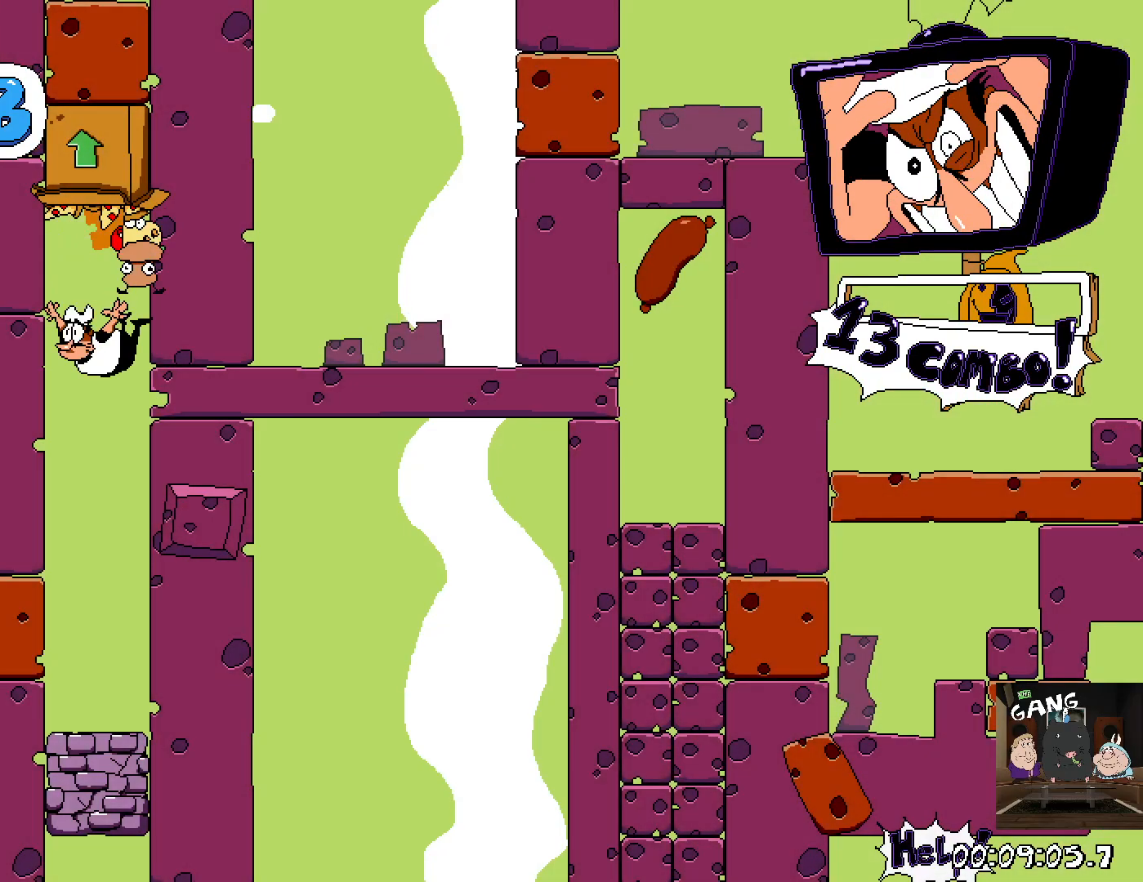
{"buttons": [], "left_stick": "down", "right_stick": "center", "events": [[83, "left_stick", "down"], [233, "left_stick", "center"], [333, "CROSS", "down"], [433, "left_stick", "down-right"], [483, "CROSS", "up"], [483, "left_stick", "down"]]}
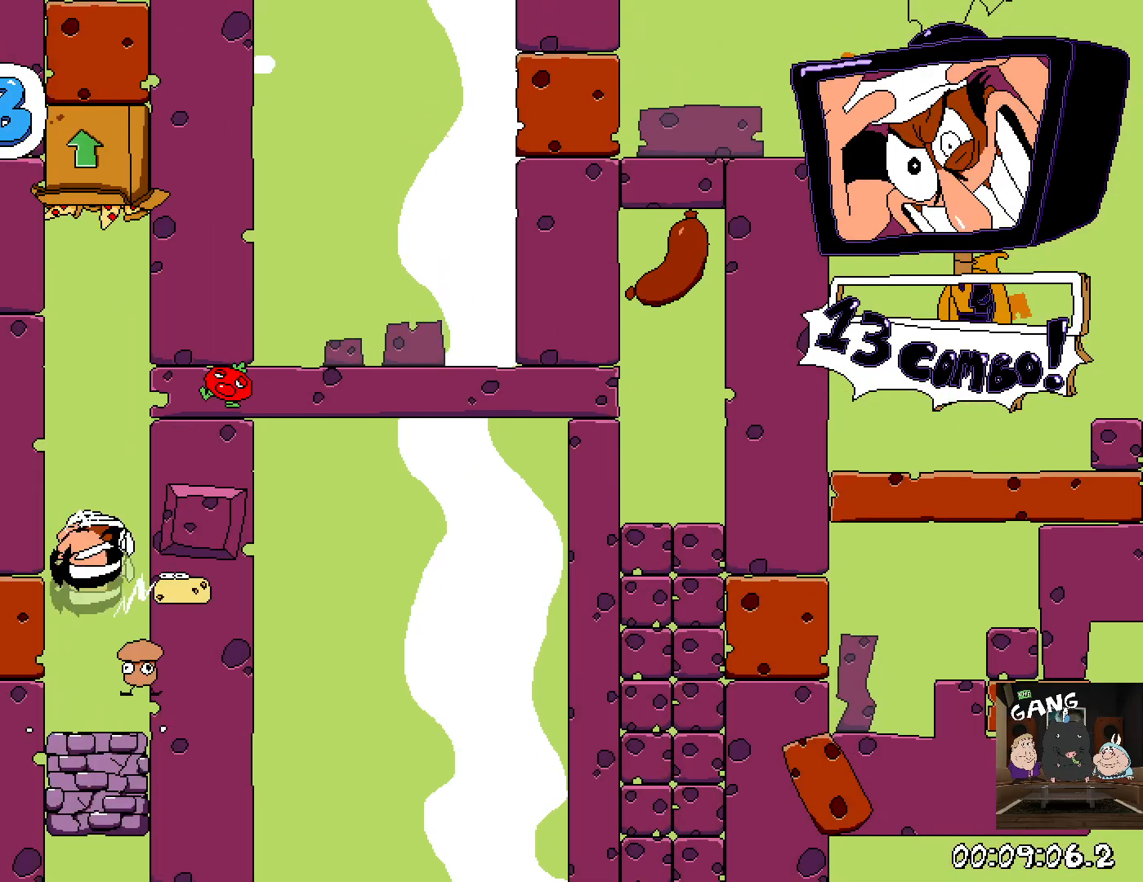
{"buttons": [], "left_stick": "center", "right_stick": "center", "events": [[83, "left_stick", "center"]]}
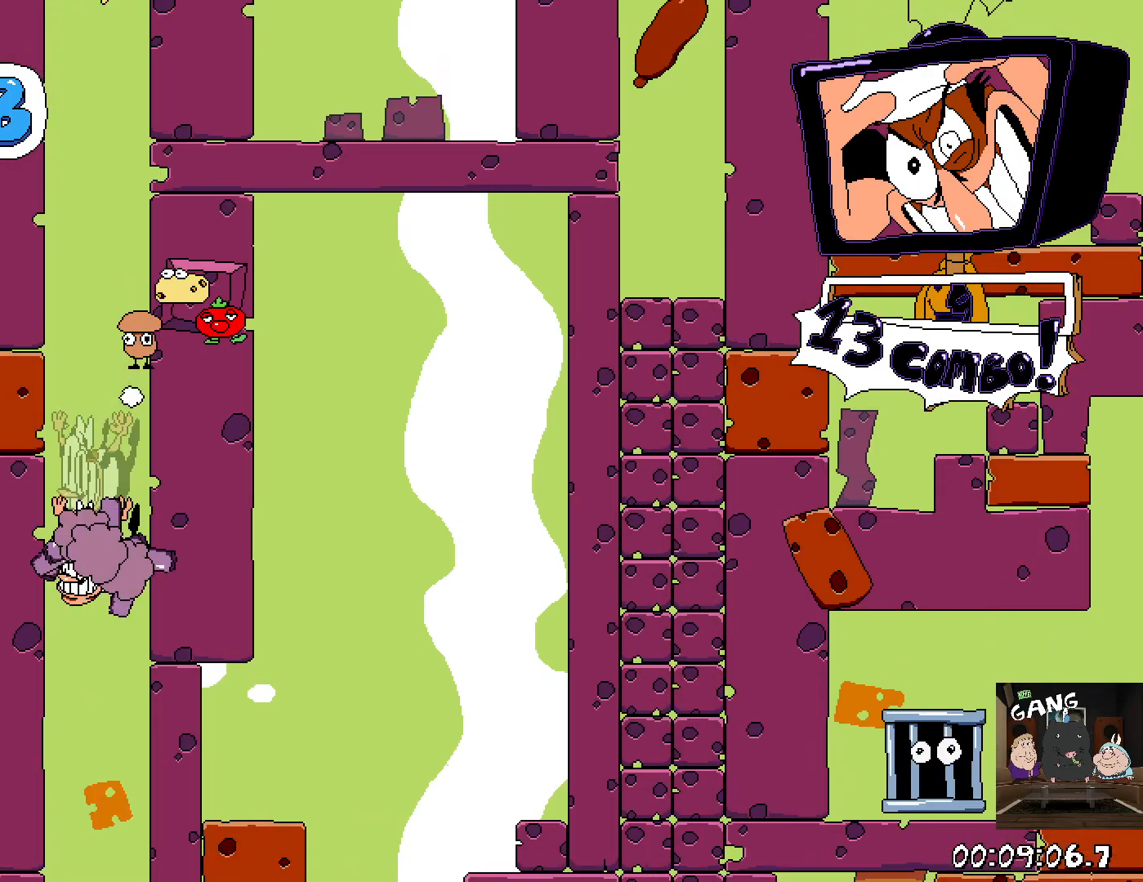
{"buttons": ["SQUARE", "R2"], "left_stick": "right", "right_stick": "center", "events": [[233, "left_stick", "right"], [267, "R2", "down"], [433, "SQUARE", "down"]]}